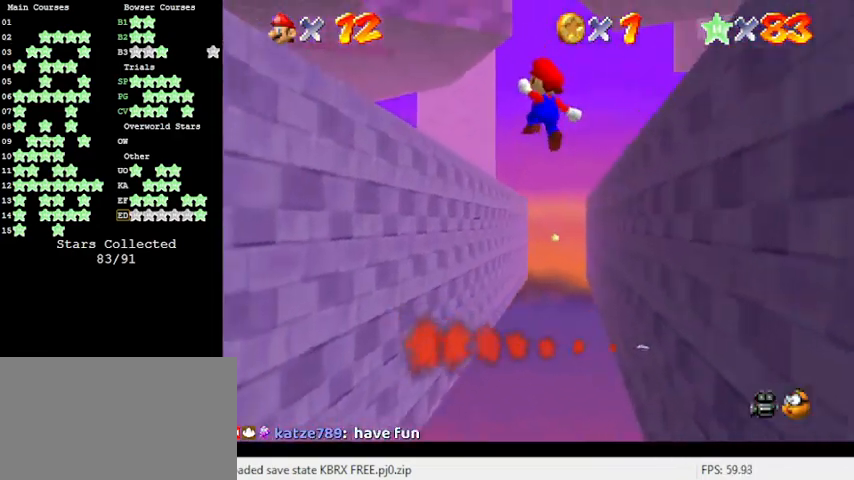
Gameplay with keyboard; each line is a JSON object with the keys held at the frame after it. "events" lists presses ("down") and releases ("up") of "a", "c", "ctrl", "d", "down", "left", "return", "right", "s", "shift", "up", "w", "x" and "y" between this image and that frame as [ms after this image, input, new state], when the widget could be followed in between. No other keys are recorded. Mouse input is not recorded.
{"keys": ["left", "shift"], "events": [[66, "left", "up"], [133, "left", "down"], [366, "up", "up"]]}
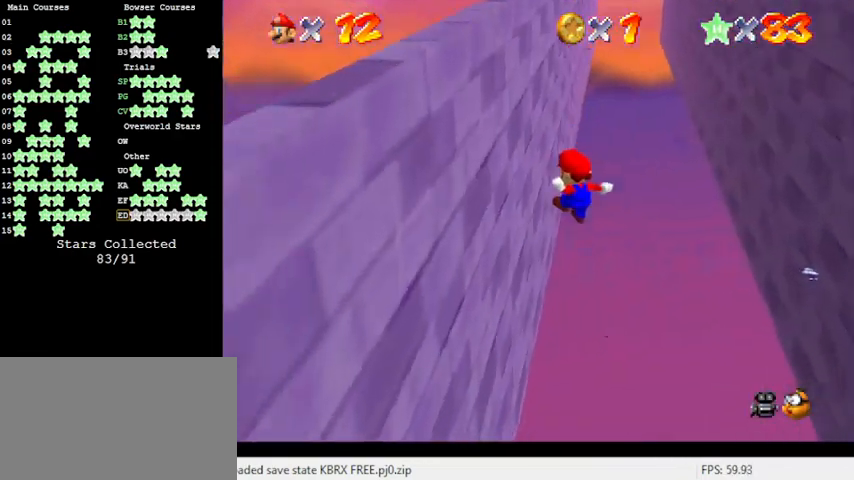
{"keys": ["right", "up"], "events": [[66, "shift", "up"], [166, "left", "up"], [166, "up", "down"], [233, "right", "down"], [233, "shift", "down"], [466, "shift", "up"]]}
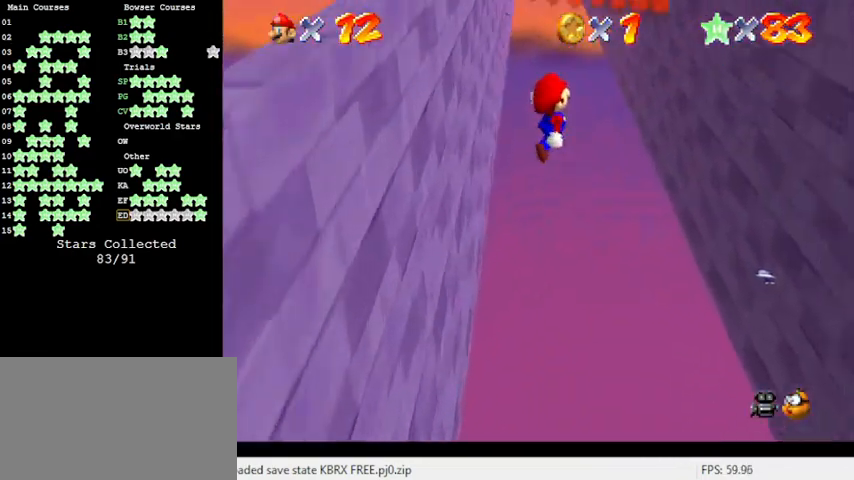
{"keys": ["right"], "events": [[400, "up", "up"]]}
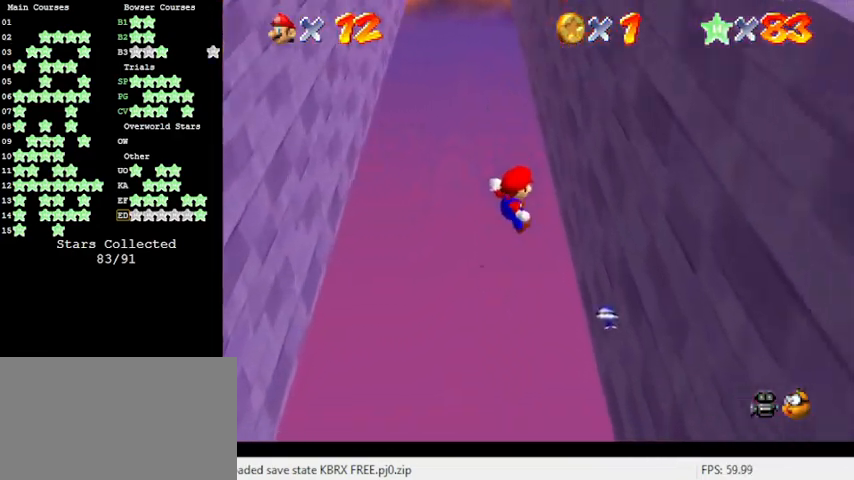
{"keys": ["left", "shift"], "events": [[266, "shift", "down"], [300, "left", "down"], [366, "right", "up"]]}
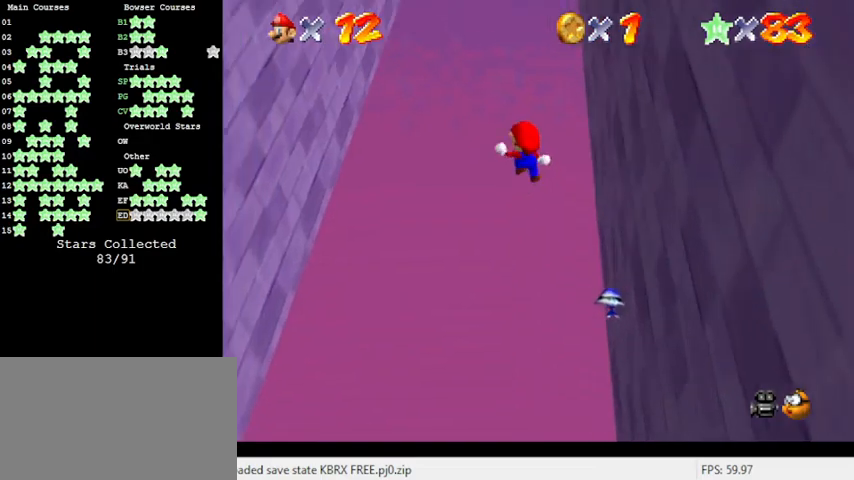
{"keys": ["left", "shift"], "events": [[33, "c", "down"], [166, "c", "up"], [233, "c", "down"], [233, "up", "down"], [366, "c", "up"], [500, "up", "up"]]}
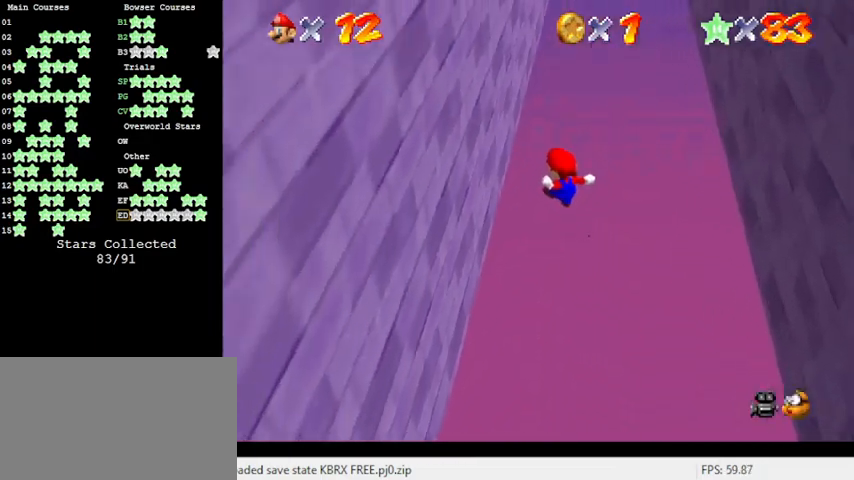
{"keys": ["right", "shift"], "events": [[133, "shift", "up"], [333, "left", "up"], [333, "right", "down"], [333, "shift", "down"]]}
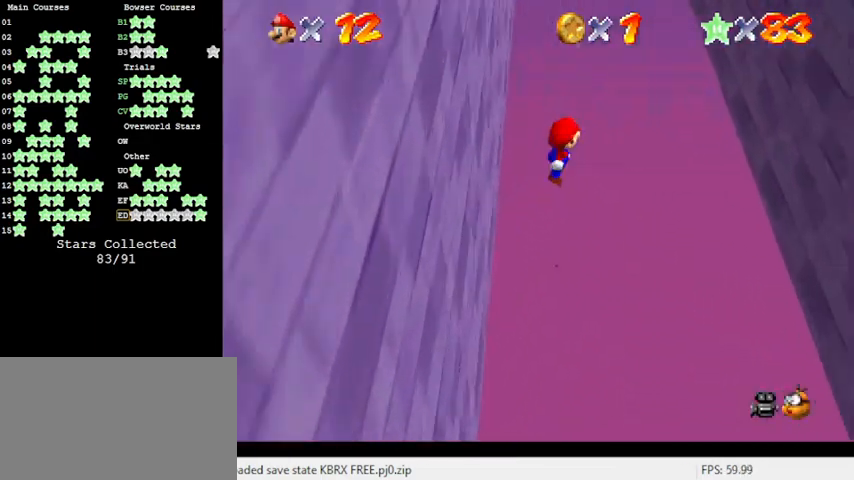
{"keys": ["right", "shift", "up"], "events": [[300, "up", "down"]]}
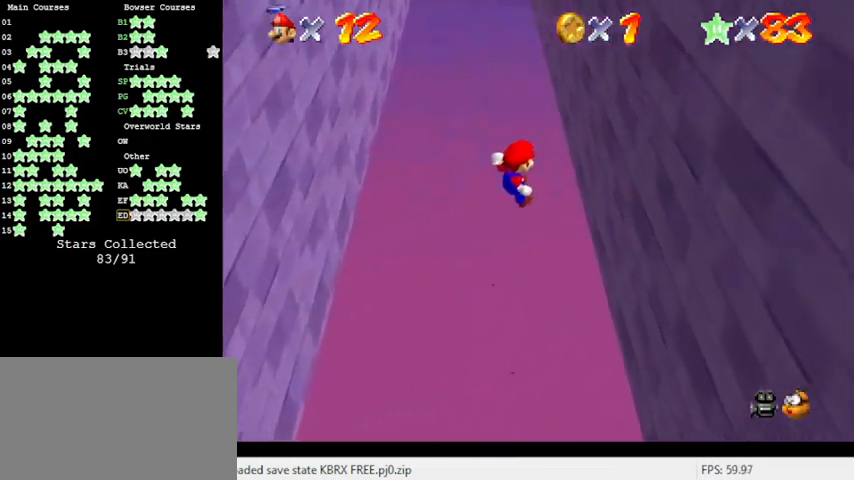
{"keys": ["left", "shift"], "events": [[33, "up", "up"], [266, "shift", "up"], [400, "left", "down"], [400, "right", "up"], [400, "shift", "down"]]}
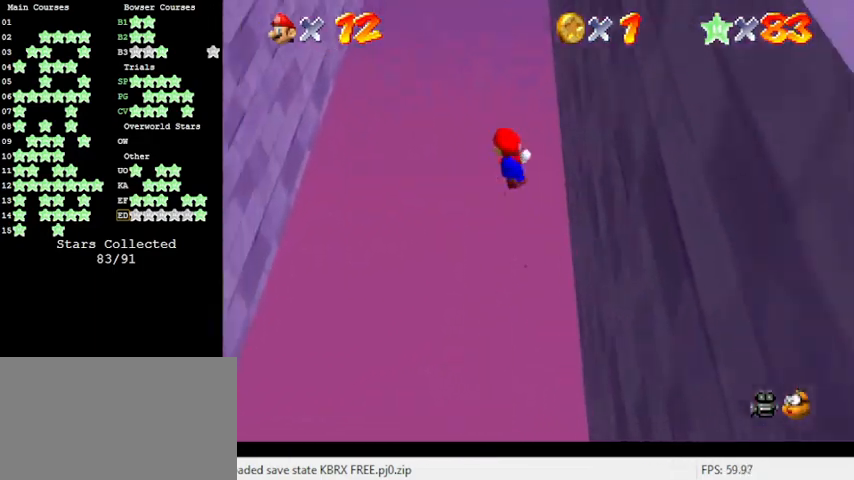
{"keys": ["left", "shift", "up"], "events": [[500, "up", "down"]]}
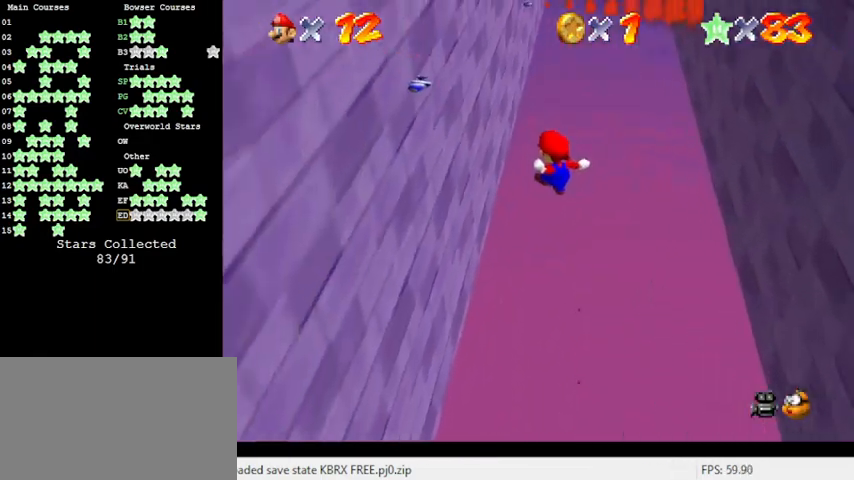
{"keys": ["right", "shift"], "events": [[200, "up", "up"], [233, "shift", "up"], [333, "left", "up"], [366, "right", "down"], [400, "shift", "down"]]}
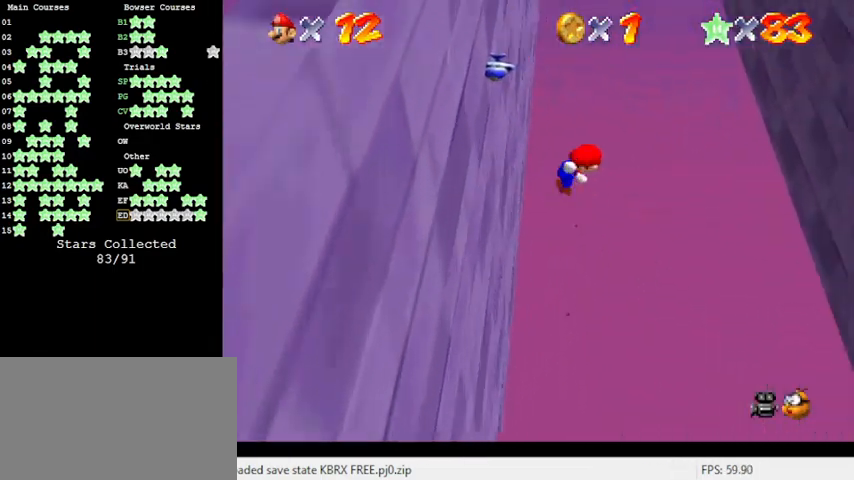
{"keys": ["right", "shift", "up"], "events": [[133, "up", "down"]]}
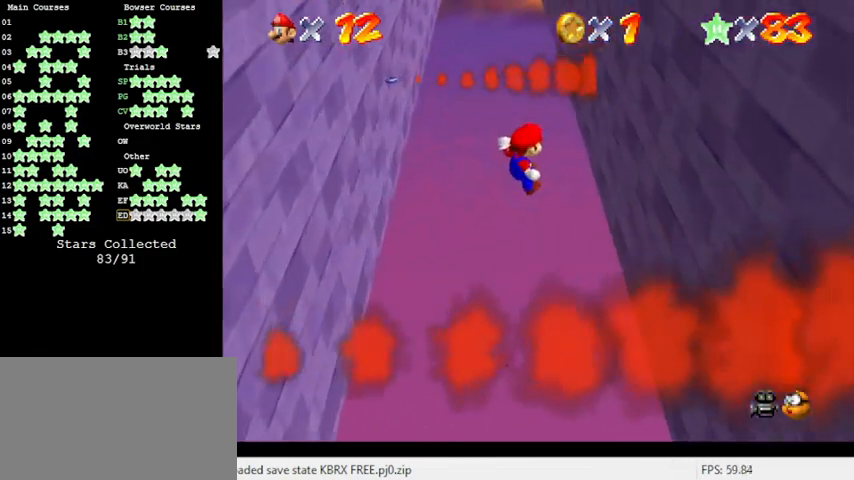
{"keys": ["left", "shift"], "events": [[100, "up", "up"], [300, "shift", "up"], [433, "right", "up"], [500, "left", "down"], [500, "shift", "down"]]}
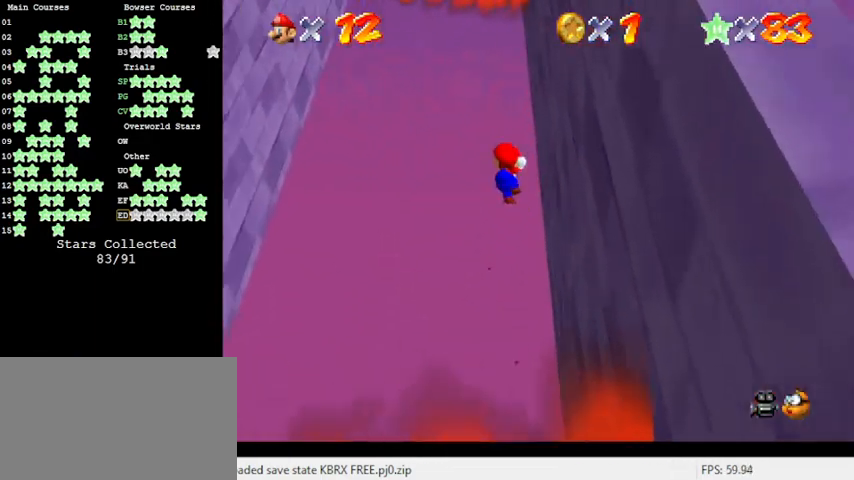
{"keys": ["left", "shift"], "events": []}
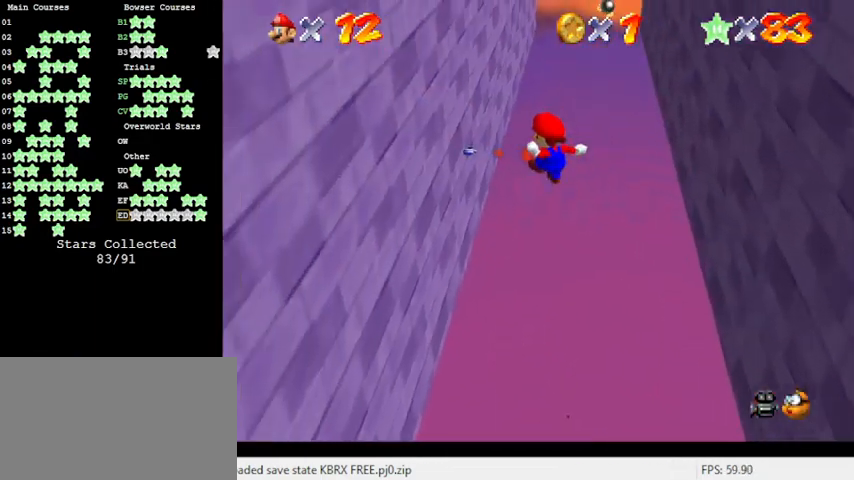
{"keys": ["right", "shift"], "events": [[366, "shift", "up"], [400, "left", "up"], [466, "right", "down"], [466, "shift", "down"]]}
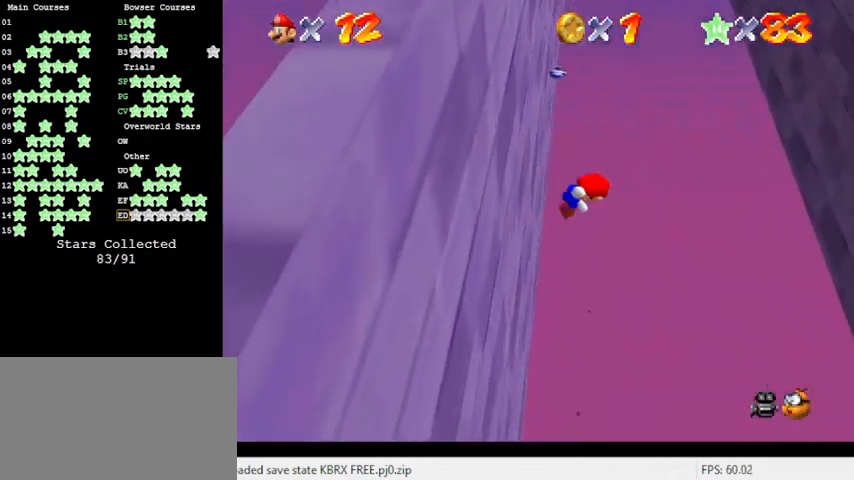
{"keys": ["shift", "up"], "events": [[100, "up", "down"], [466, "right", "up"]]}
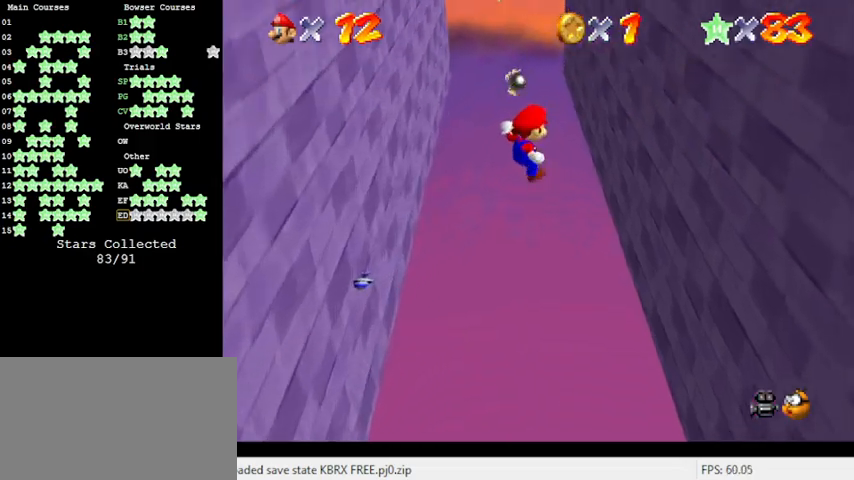
{"keys": ["right"], "events": [[100, "right", "down"], [300, "up", "up"], [433, "shift", "up"]]}
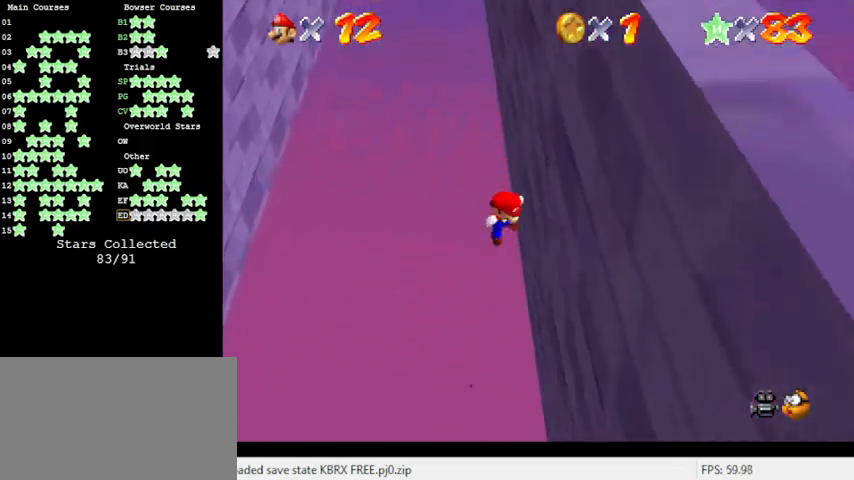
{"keys": ["left", "shift", "up"], "events": [[66, "left", "down"], [66, "right", "up"], [66, "shift", "down"], [433, "up", "down"]]}
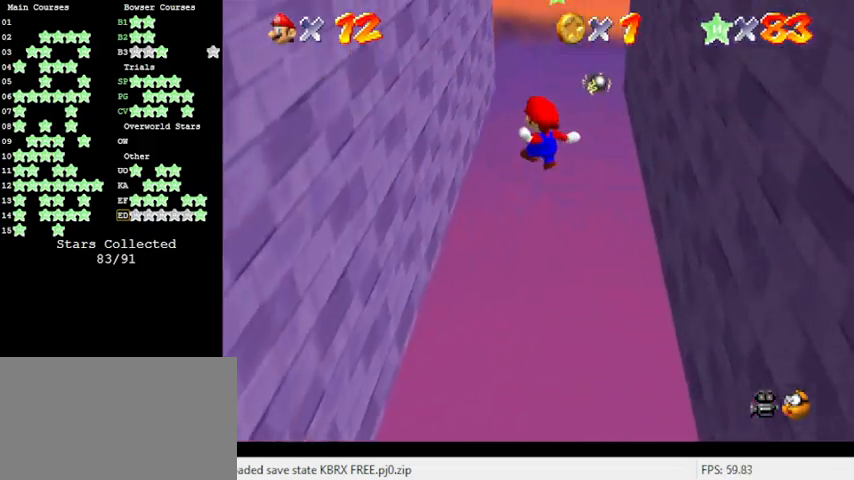
{"keys": ["left"], "events": [[333, "up", "up"], [466, "shift", "up"]]}
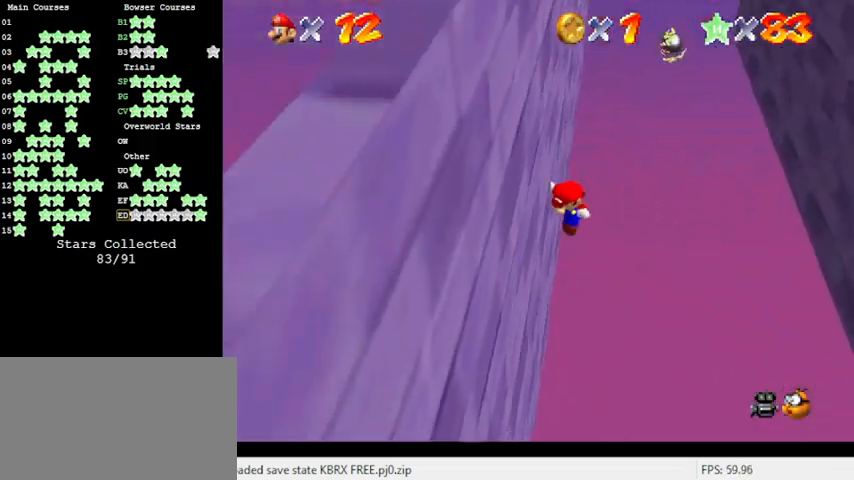
{"keys": ["right", "shift"], "events": [[100, "left", "up"], [100, "right", "down"], [100, "shift", "down"]]}
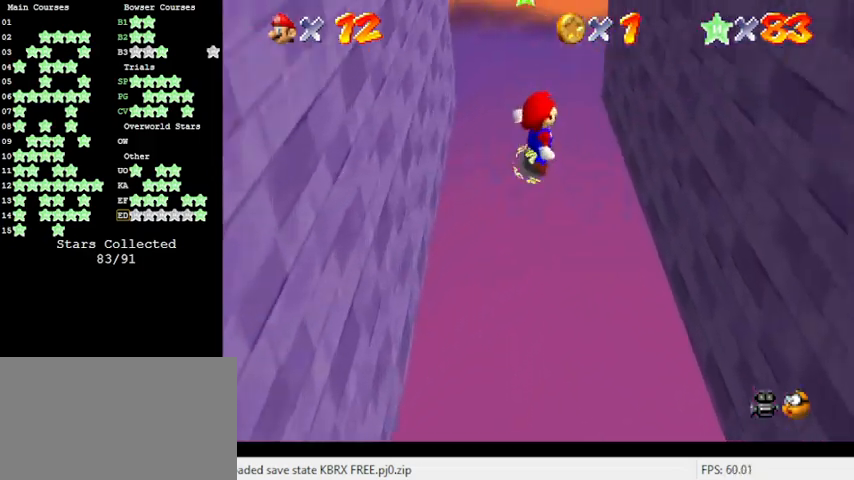
{"keys": ["down", "right"], "events": [[233, "down", "down"], [466, "shift", "up"]]}
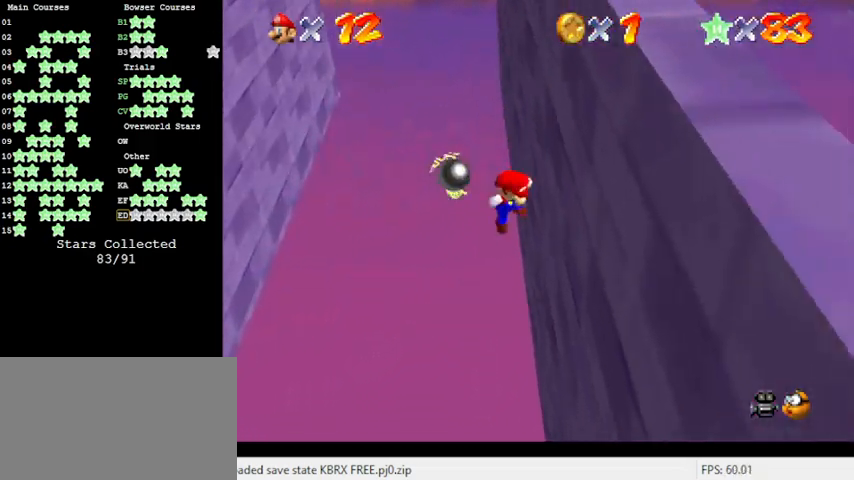
{"keys": ["left", "shift", "up"], "events": [[33, "down", "up"], [66, "shift", "down"], [133, "left", "down"], [133, "right", "up"], [200, "up", "down"]]}
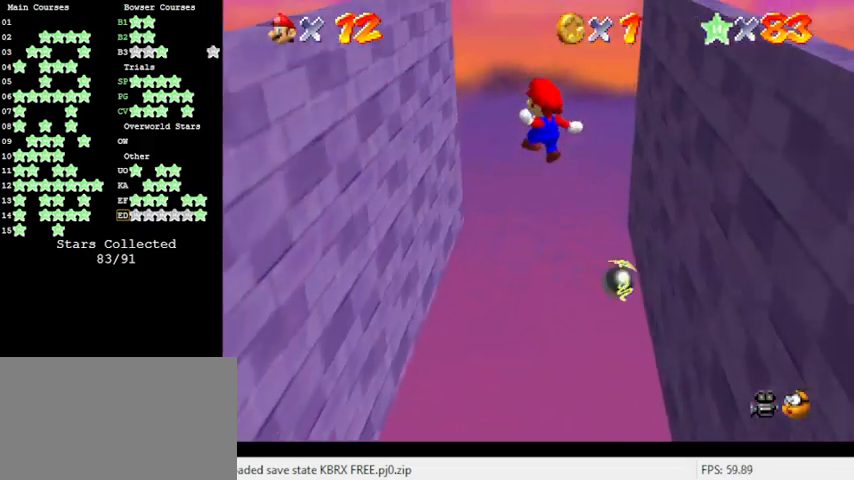
{"keys": ["left", "shift"], "events": [[266, "up", "up"]]}
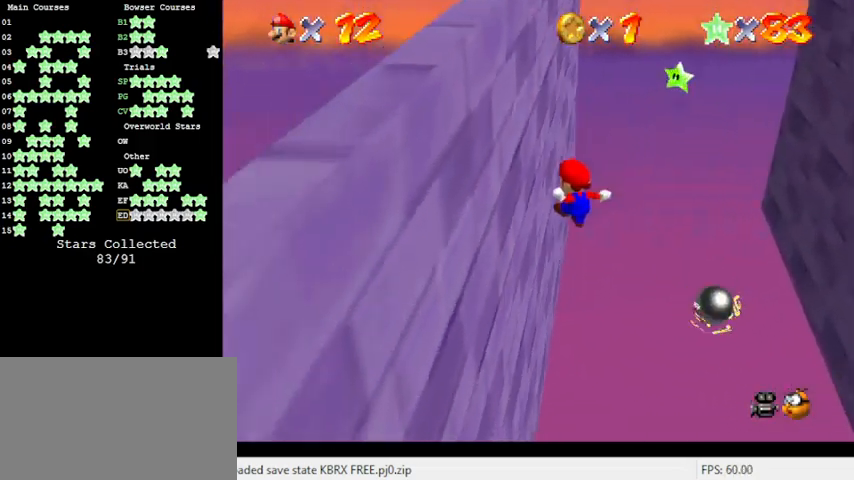
{"keys": ["right"], "events": [[33, "shift", "up"], [100, "up", "down"], [133, "left", "up"], [133, "shift", "down"], [200, "right", "down"], [466, "shift", "up"], [500, "up", "up"]]}
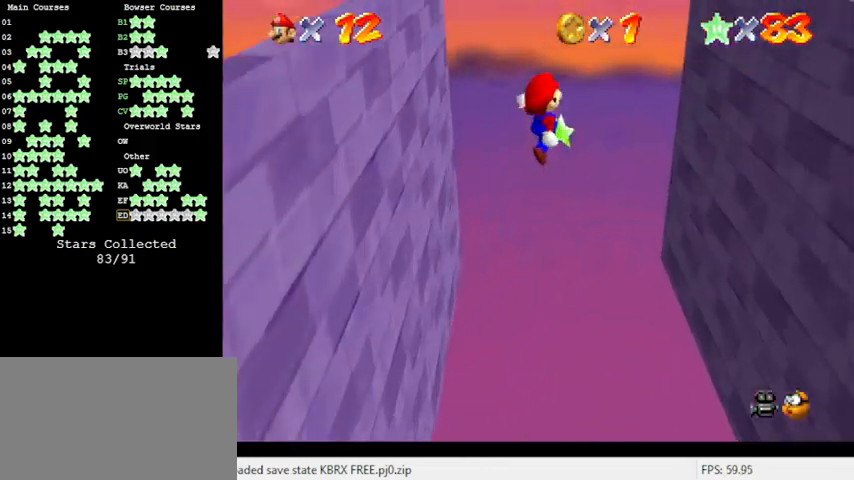
{"keys": ["right"], "events": [[233, "down", "down"], [466, "down", "up"]]}
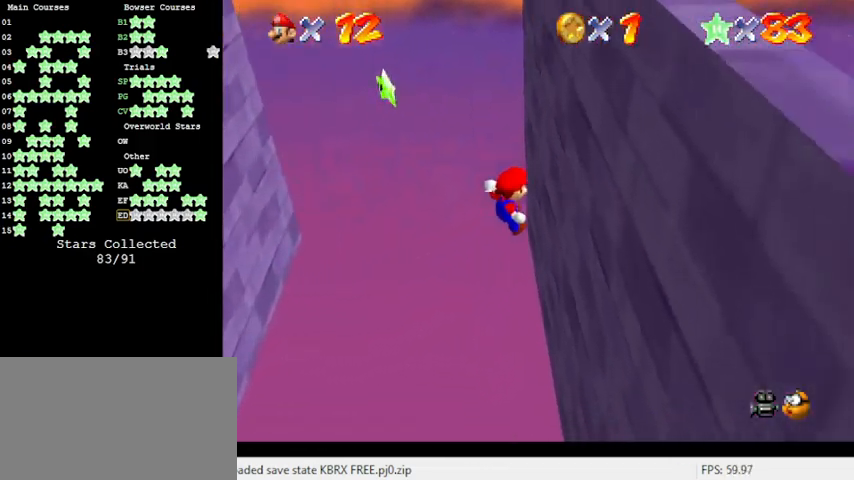
{"keys": ["left"], "events": [[166, "left", "down"], [166, "right", "up"], [166, "shift", "down"], [500, "shift", "up"]]}
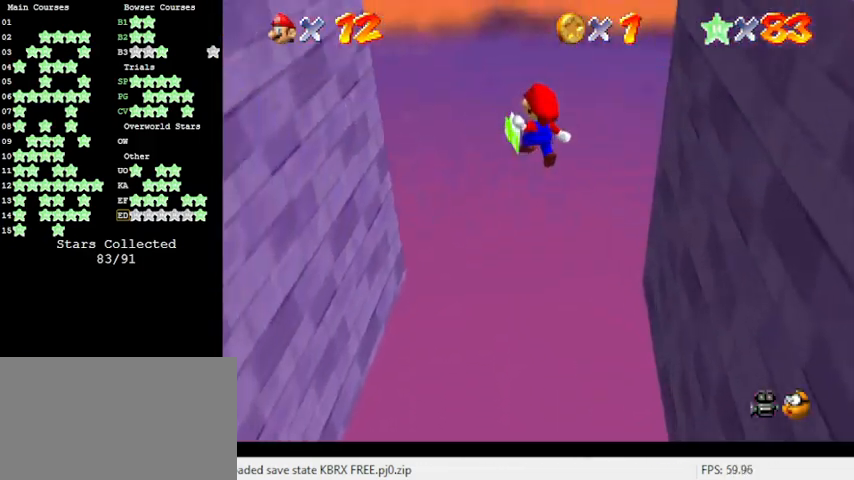
{"keys": ["down", "left"], "events": [[166, "down", "down"]]}
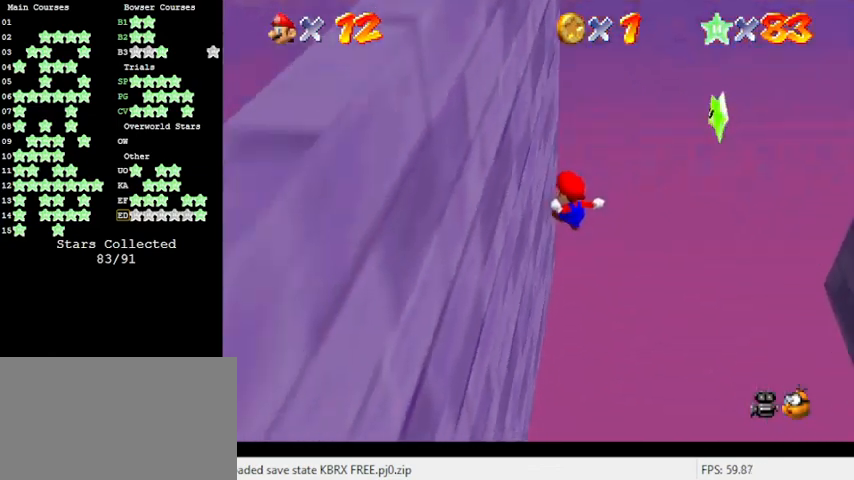
{"keys": ["shift"], "events": [[100, "down", "up"], [133, "left", "up"], [133, "right", "down"], [133, "shift", "down"], [200, "down", "down"], [333, "down", "up"], [433, "right", "up"]]}
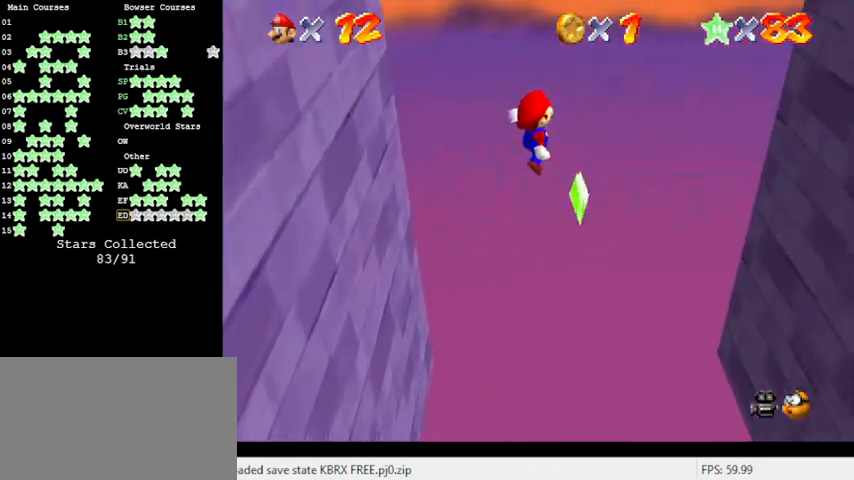
{"keys": ["down", "left", "shift"], "events": [[66, "down", "down"], [66, "left", "down"]]}
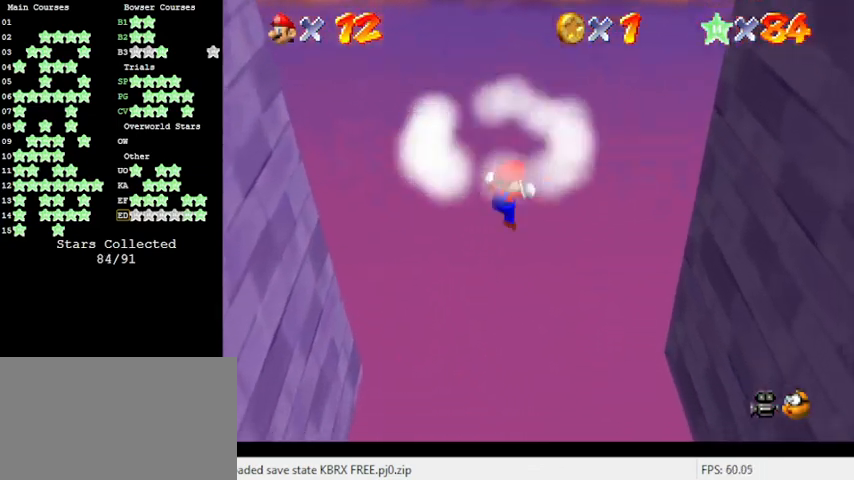
{"keys": [], "events": [[66, "left", "up"], [266, "shift", "up"], [300, "down", "up"]]}